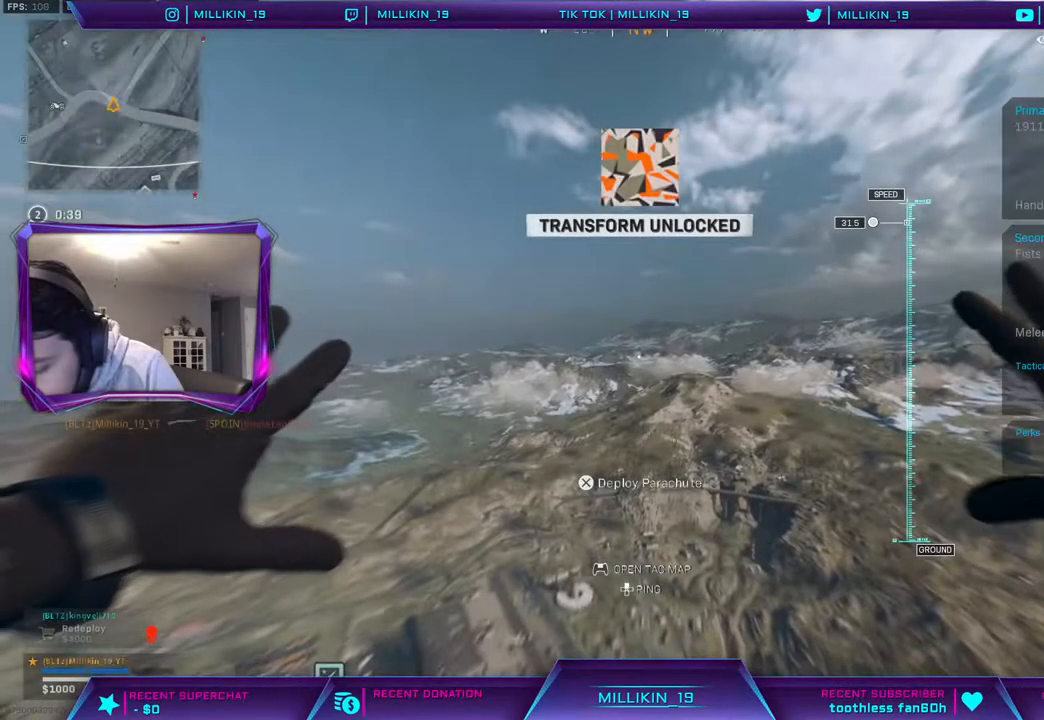
Gameplay with a controller (PlayStation layout); each line is a JSON object with the inputs held at the frame after it. "events" lists button and stick changes between this image and that frame as [ms after this image, input, new state], when the widget could be followed in between. Not read: TOUCHPAD.
{"buttons": [], "left_stick": "center", "right_stick": "center", "events": []}
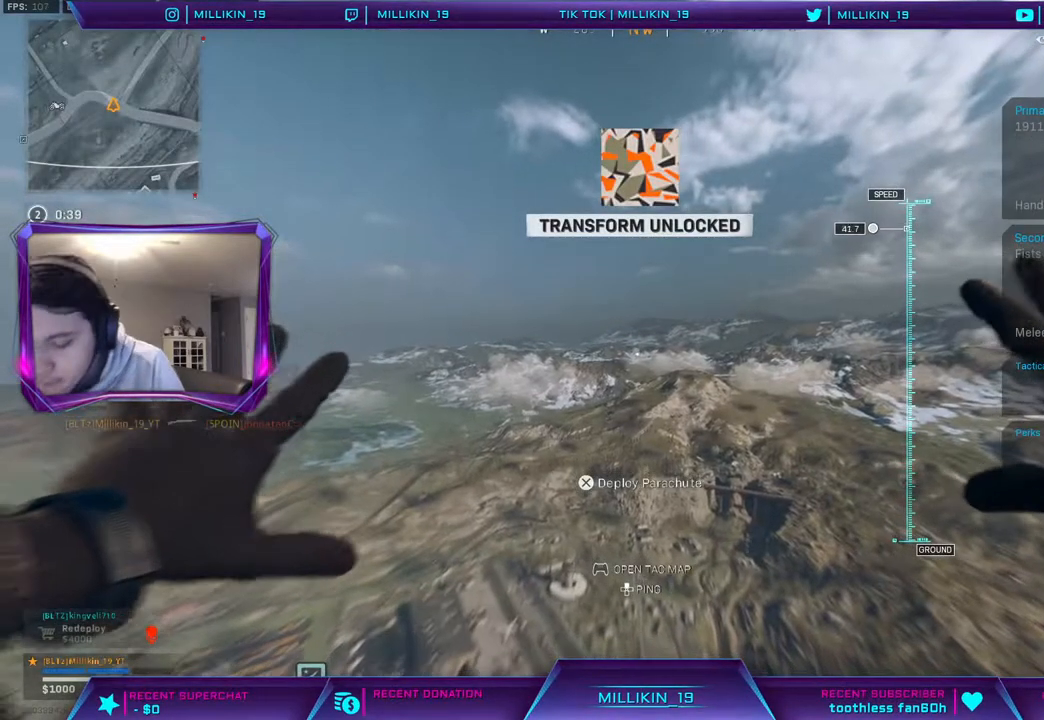
{"buttons": [], "left_stick": "center", "right_stick": "center", "events": []}
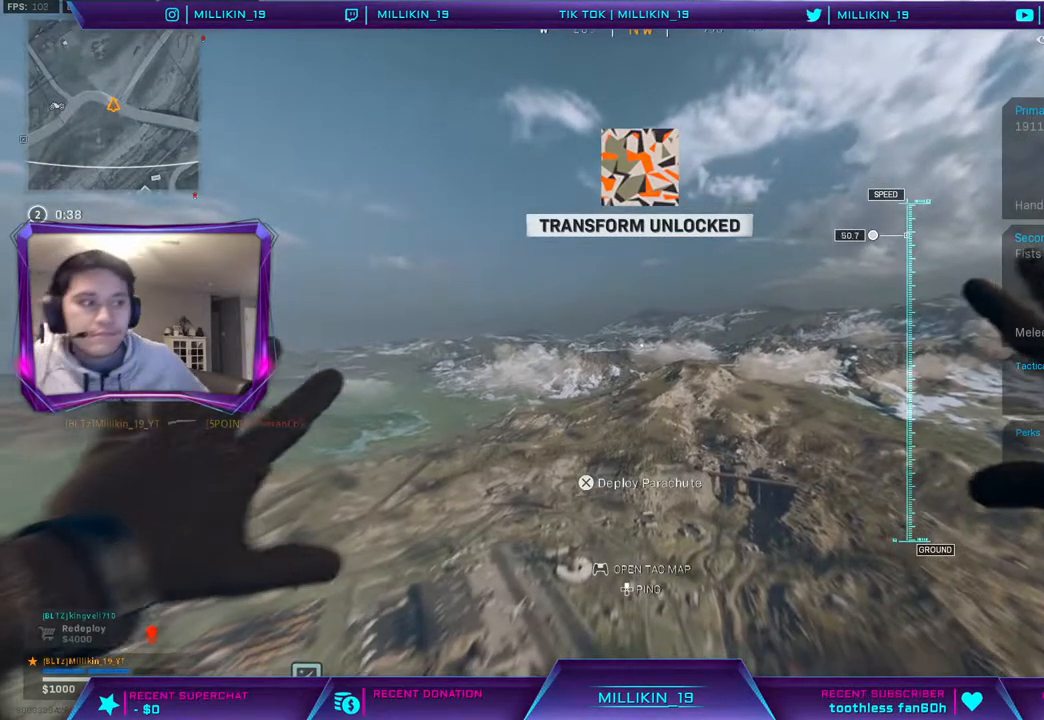
{"buttons": ["CROSS"], "left_stick": "up", "right_stick": "center", "events": [[17, "left_stick", "up"], [433, "CROSS", "down"]]}
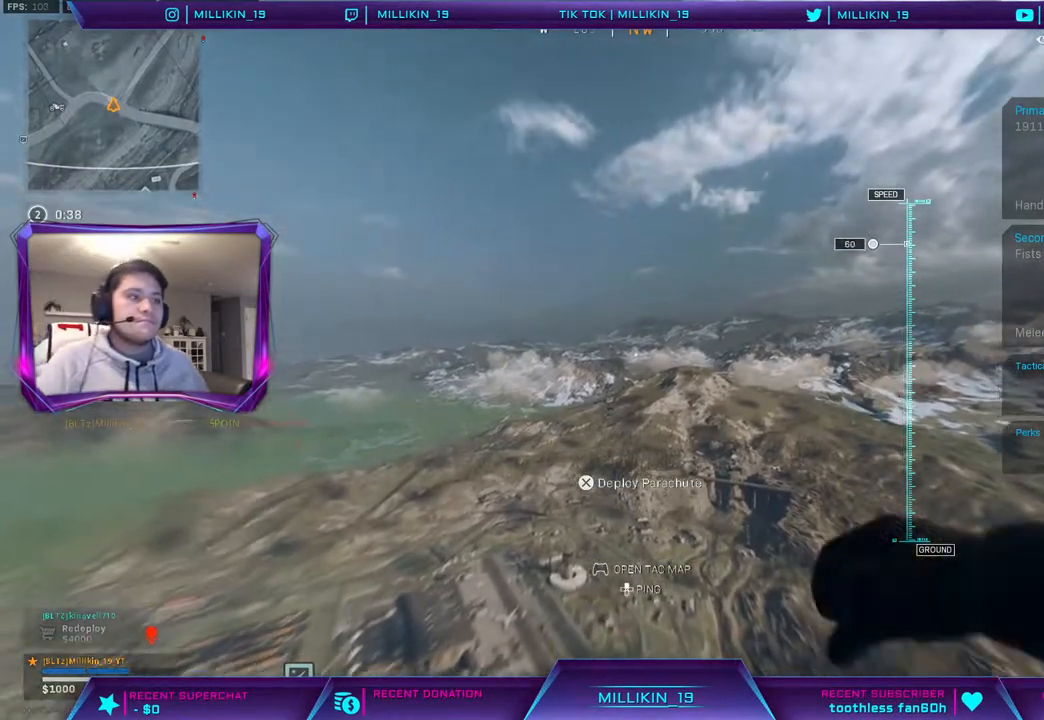
{"buttons": [], "left_stick": "up-left", "right_stick": "center", "events": [[67, "CROSS", "up"], [383, "left_stick", "up-left"]]}
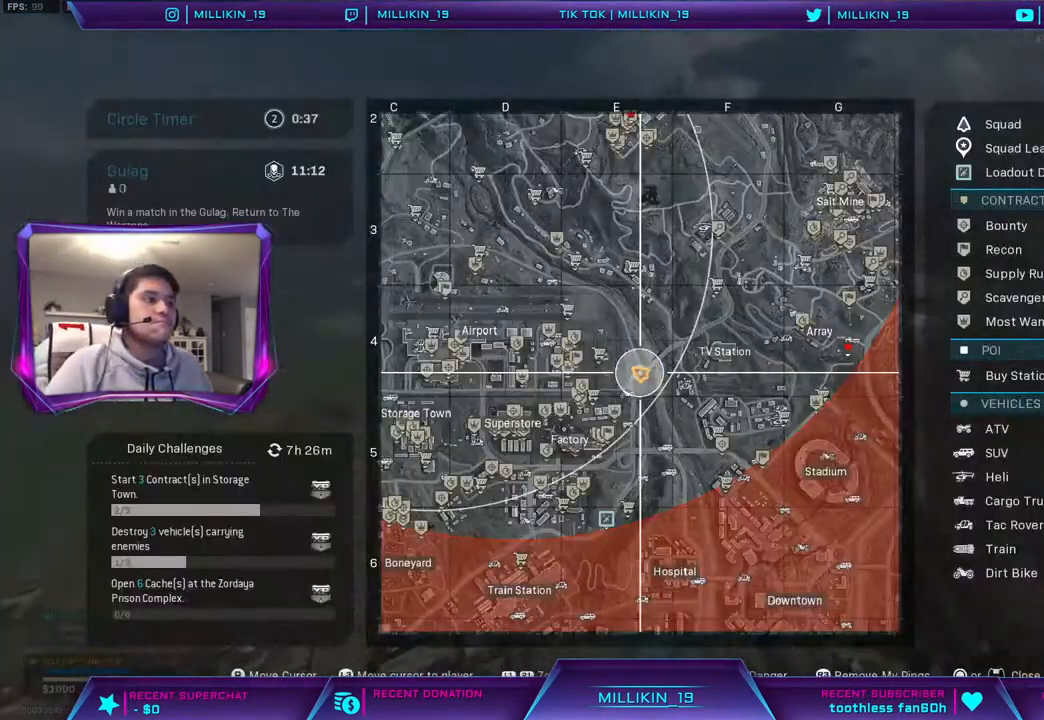
{"buttons": [], "left_stick": "down-left", "right_stick": "center", "events": [[283, "left_stick", "left"], [483, "left_stick", "down-left"]]}
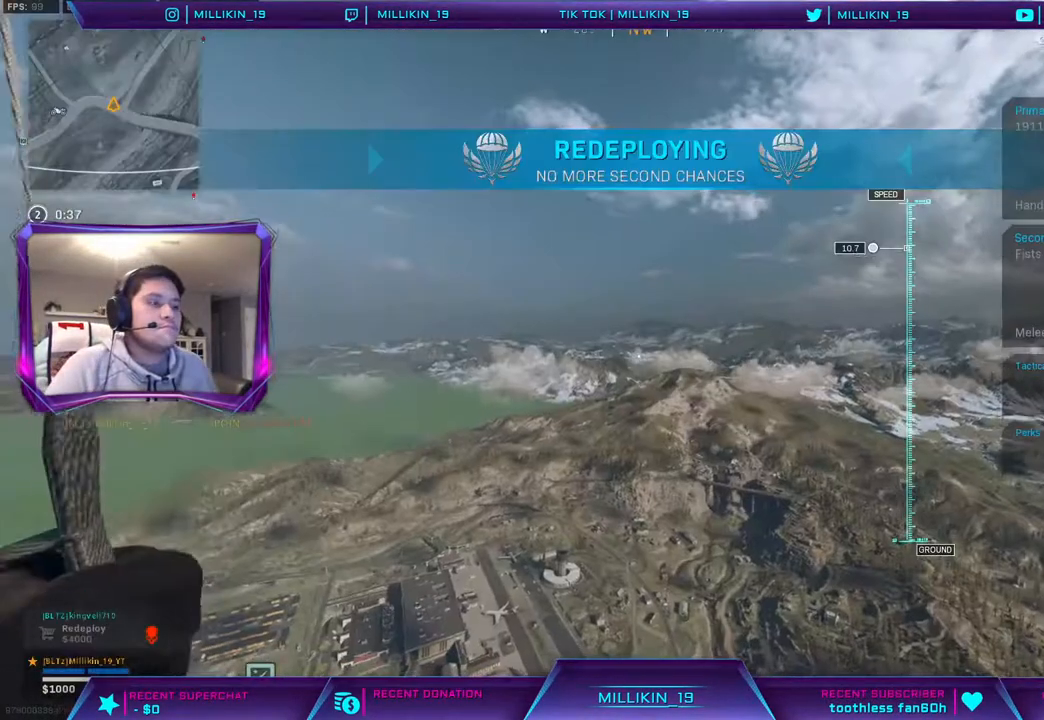
{"buttons": [], "left_stick": "left", "right_stick": "center", "events": [[17, "R3", "down"], [117, "R3", "up"], [433, "left_stick", "left"]]}
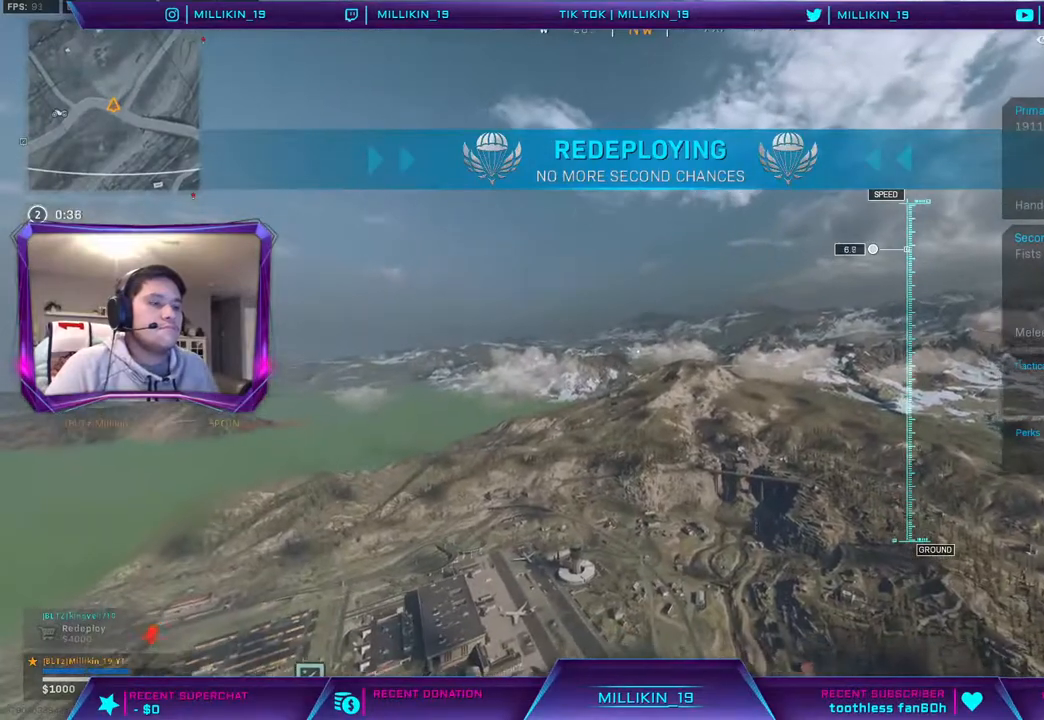
{"buttons": ["L3"], "left_stick": "up-left", "right_stick": "center", "events": [[117, "right_stick", "left"], [200, "left_stick", "up-left"], [350, "L3", "down"], [450, "right_stick", "center"]]}
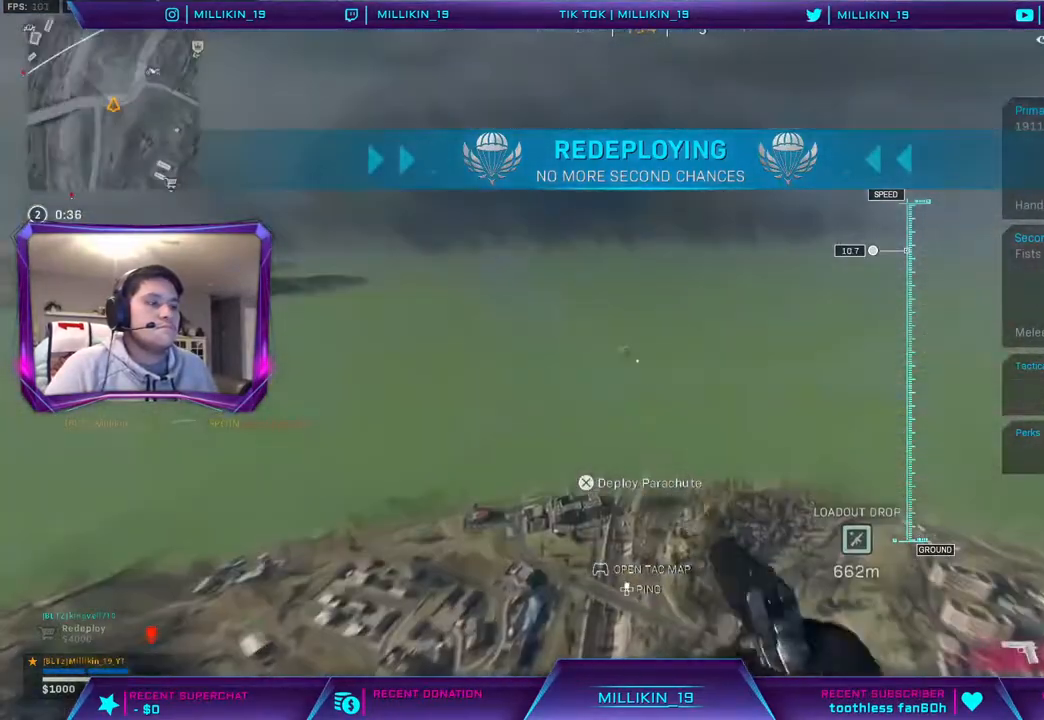
{"buttons": [], "left_stick": "up-left", "right_stick": "center", "events": [[83, "L3", "up"], [183, "right_stick", "right"], [333, "right_stick", "center"]]}
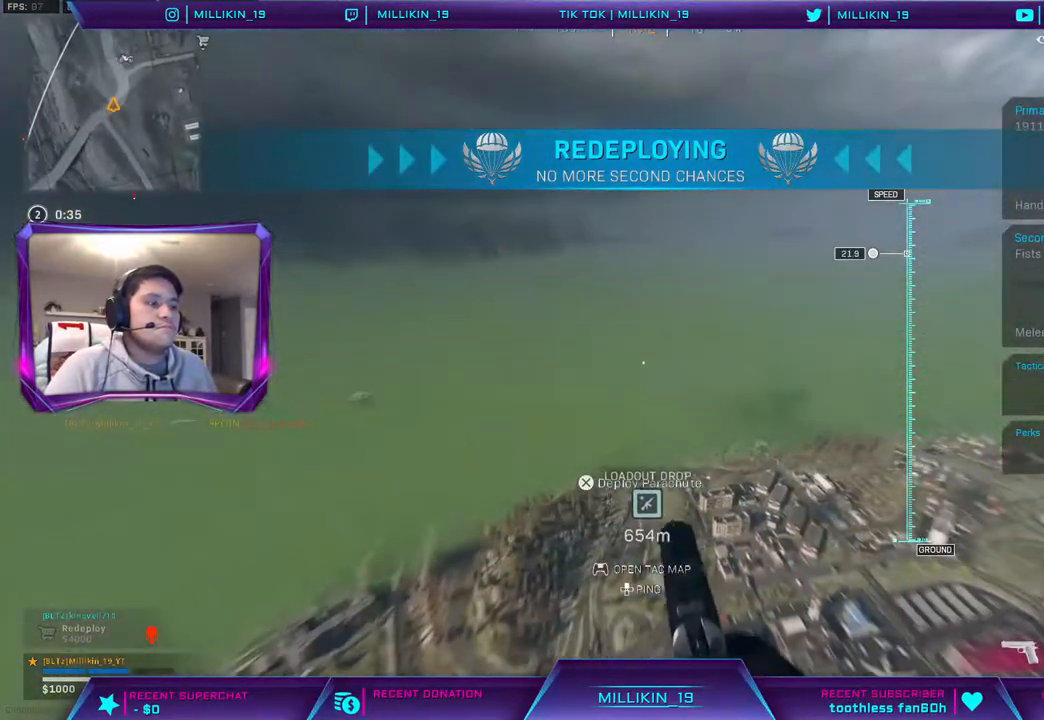
{"buttons": [], "left_stick": "up", "right_stick": "center", "events": [[17, "left_stick", "up"]]}
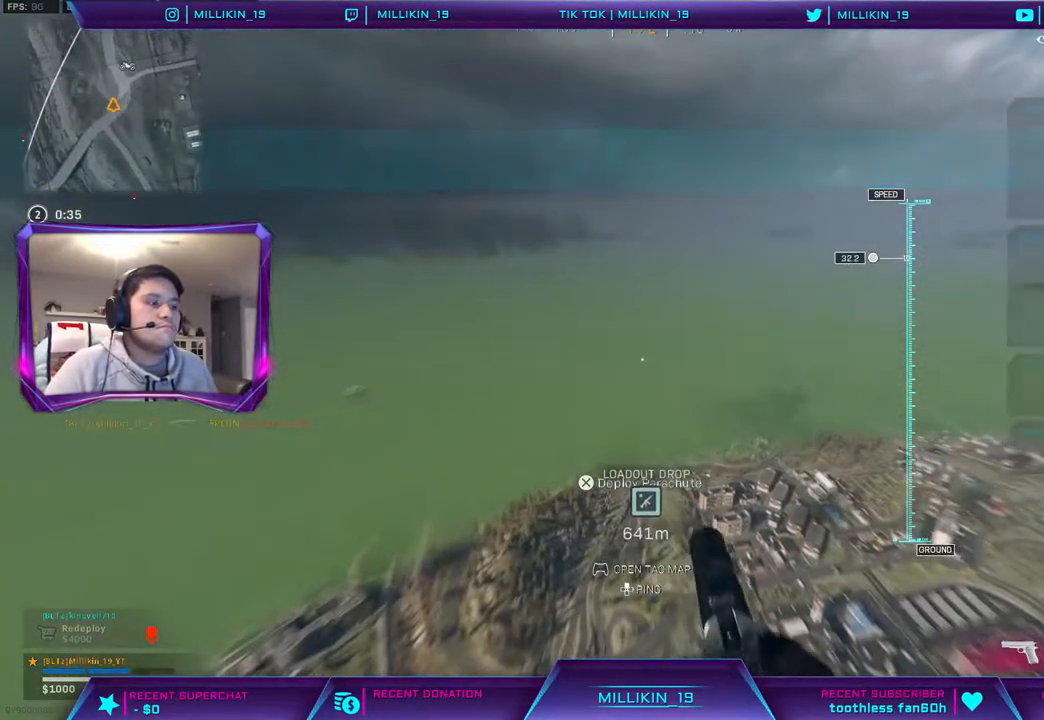
{"buttons": [], "left_stick": "up", "right_stick": "center", "events": []}
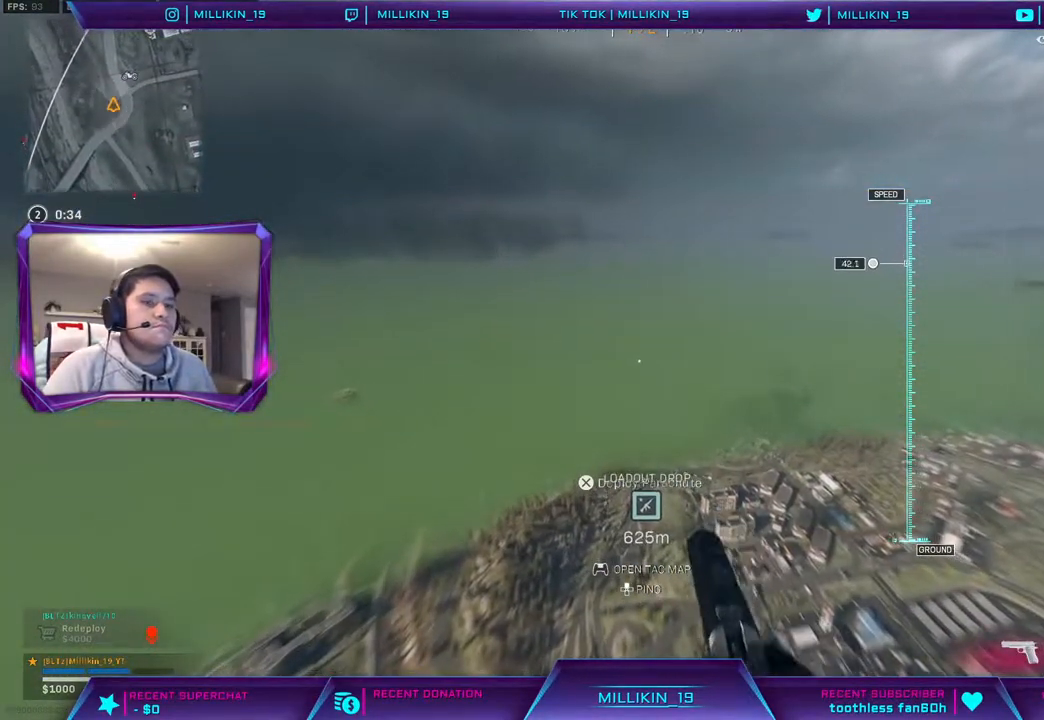
{"buttons": [], "left_stick": "up", "right_stick": "center", "events": []}
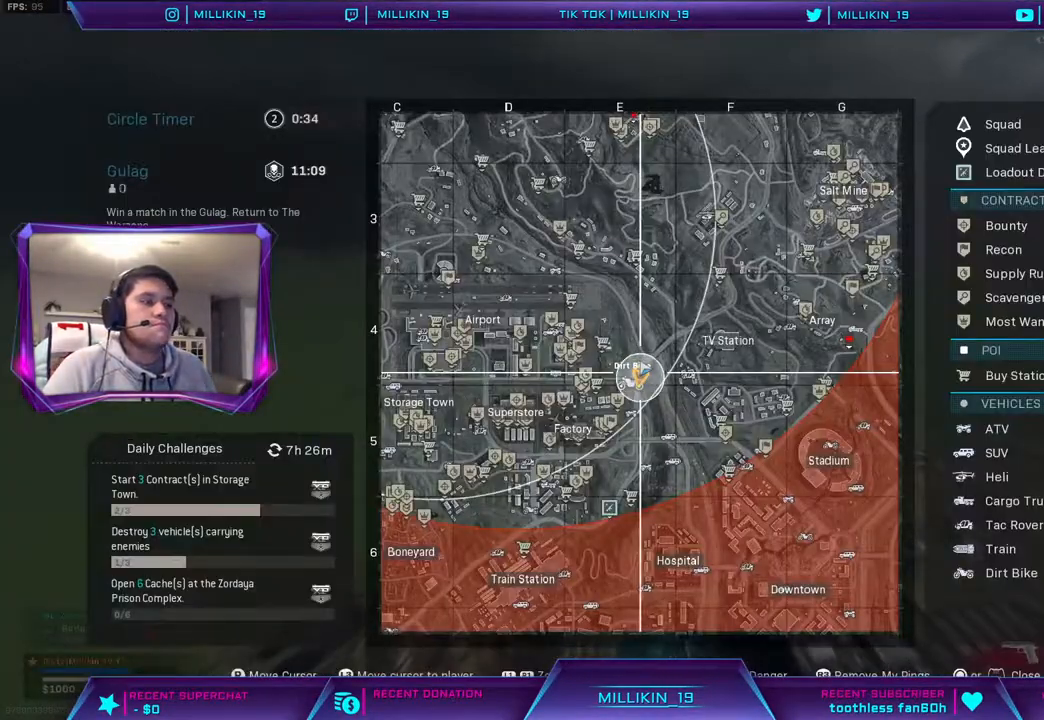
{"buttons": [], "left_stick": "up", "right_stick": "center", "events": []}
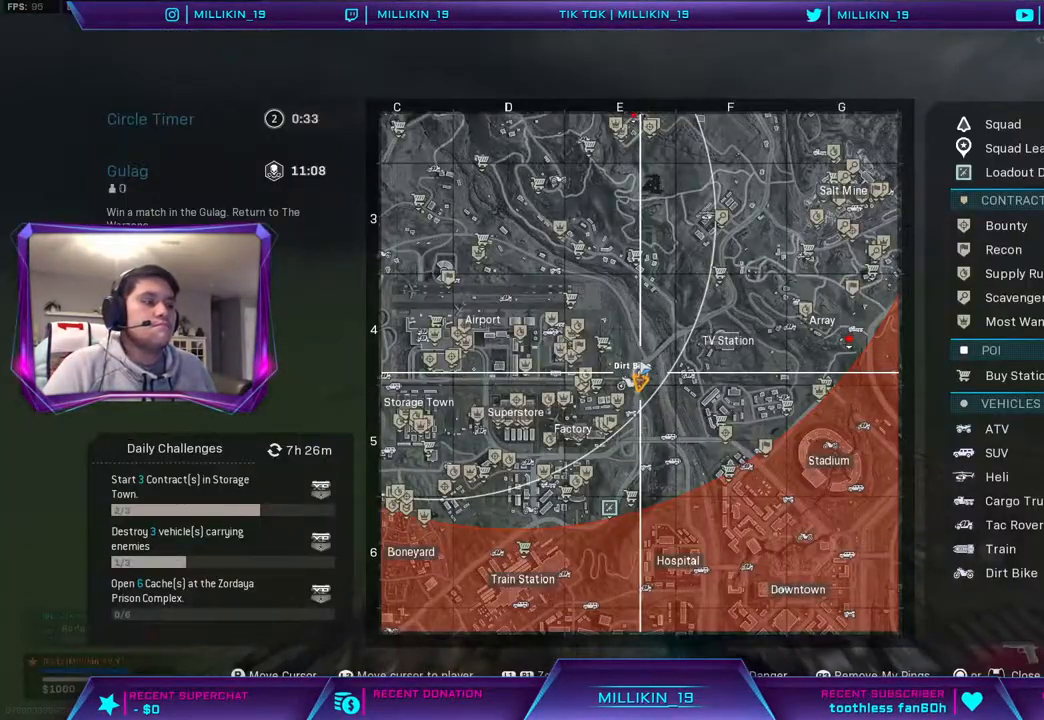
{"buttons": [], "left_stick": "up", "right_stick": "center", "events": []}
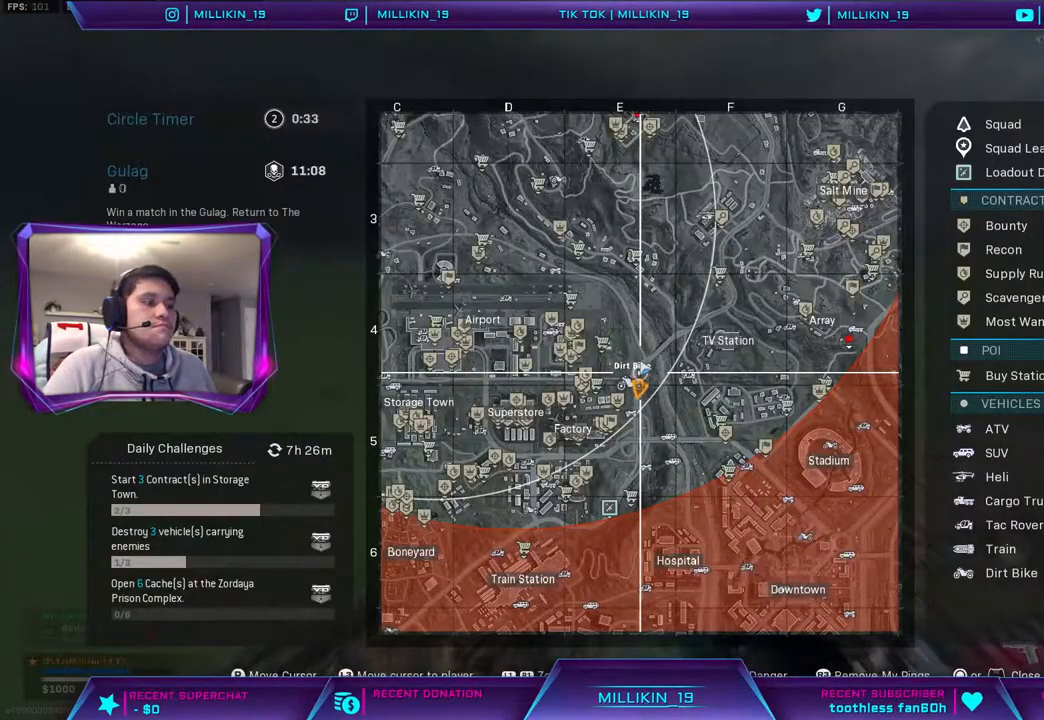
{"buttons": [], "left_stick": "up", "right_stick": "center", "events": []}
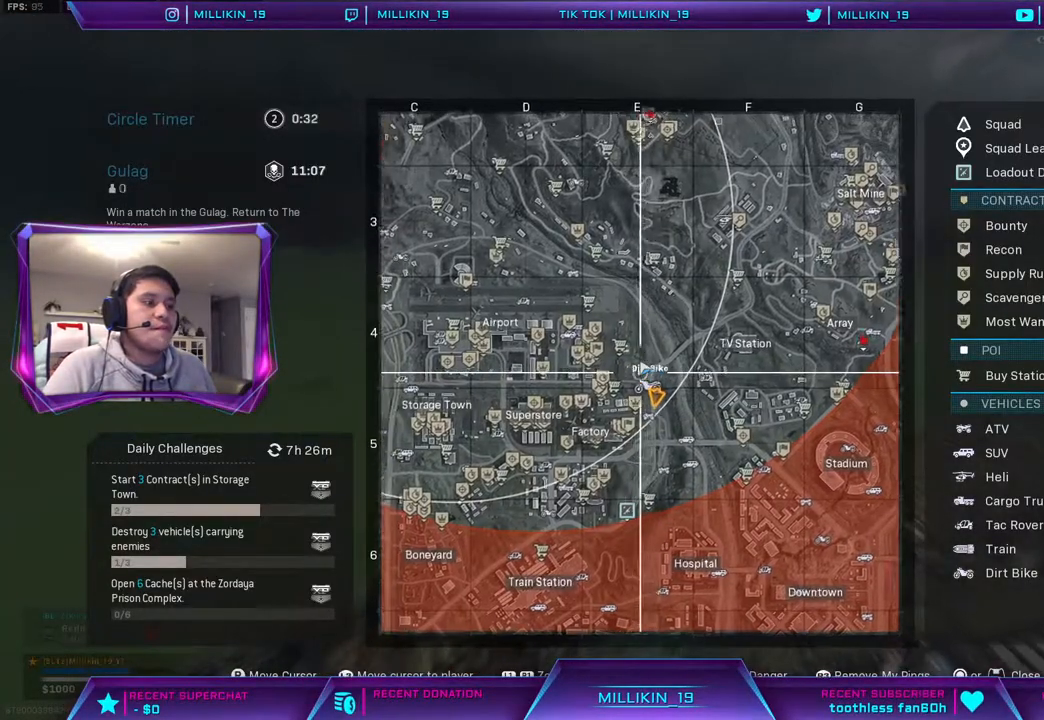
{"buttons": [], "left_stick": "up", "right_stick": "center", "events": []}
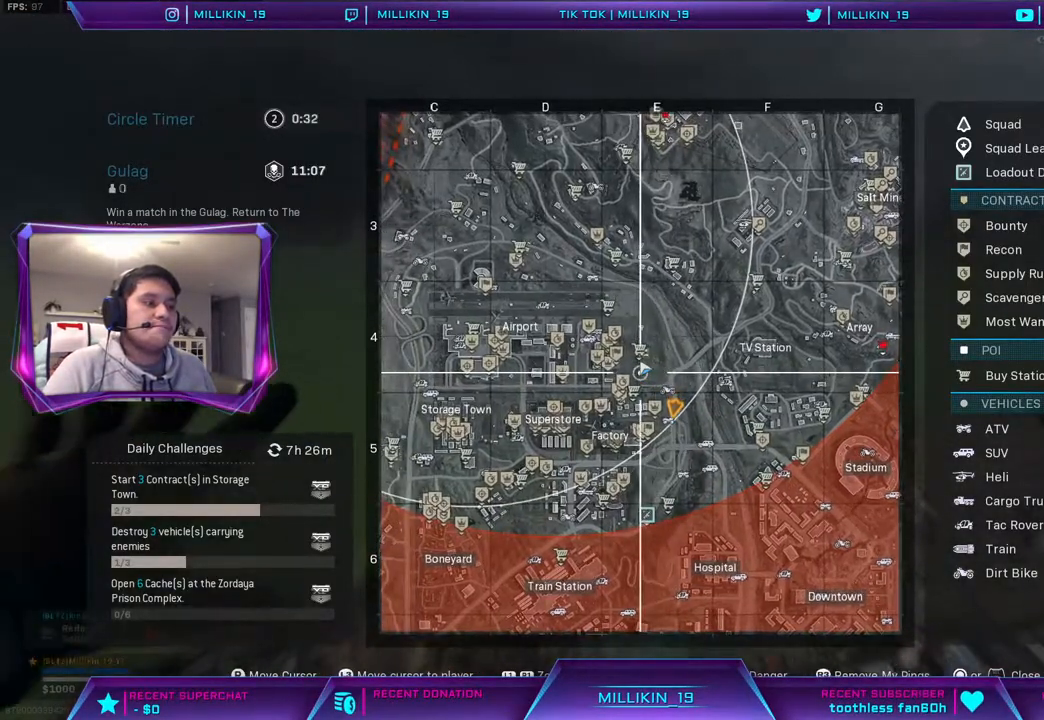
{"buttons": [], "left_stick": "up", "right_stick": "center", "events": []}
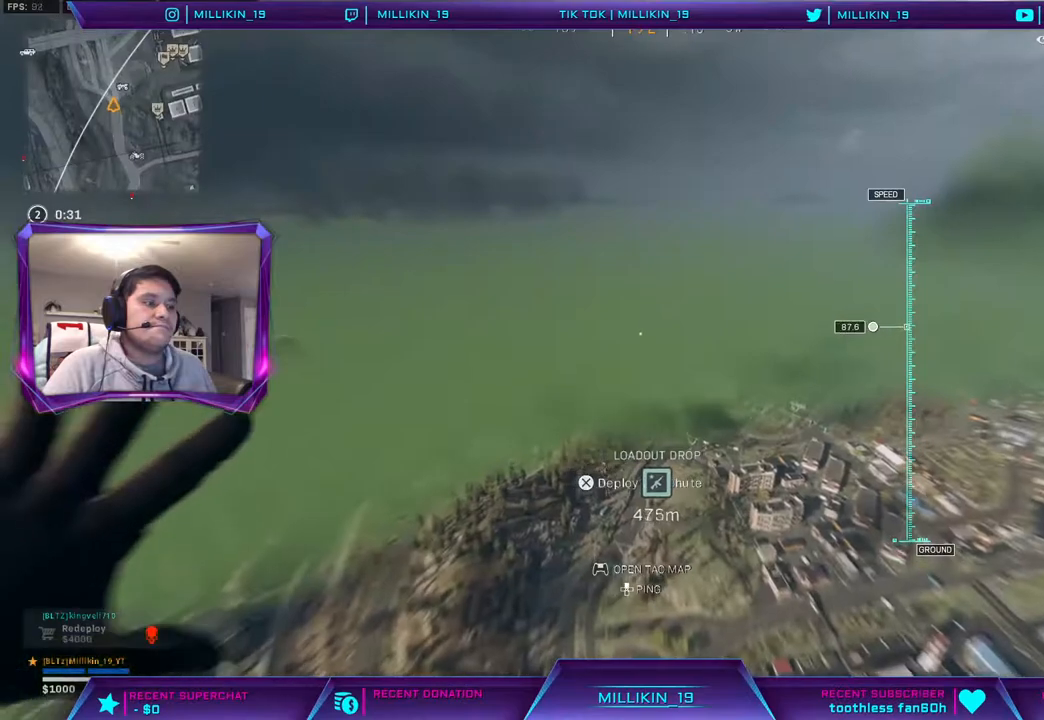
{"buttons": [], "left_stick": "up", "right_stick": "center", "events": []}
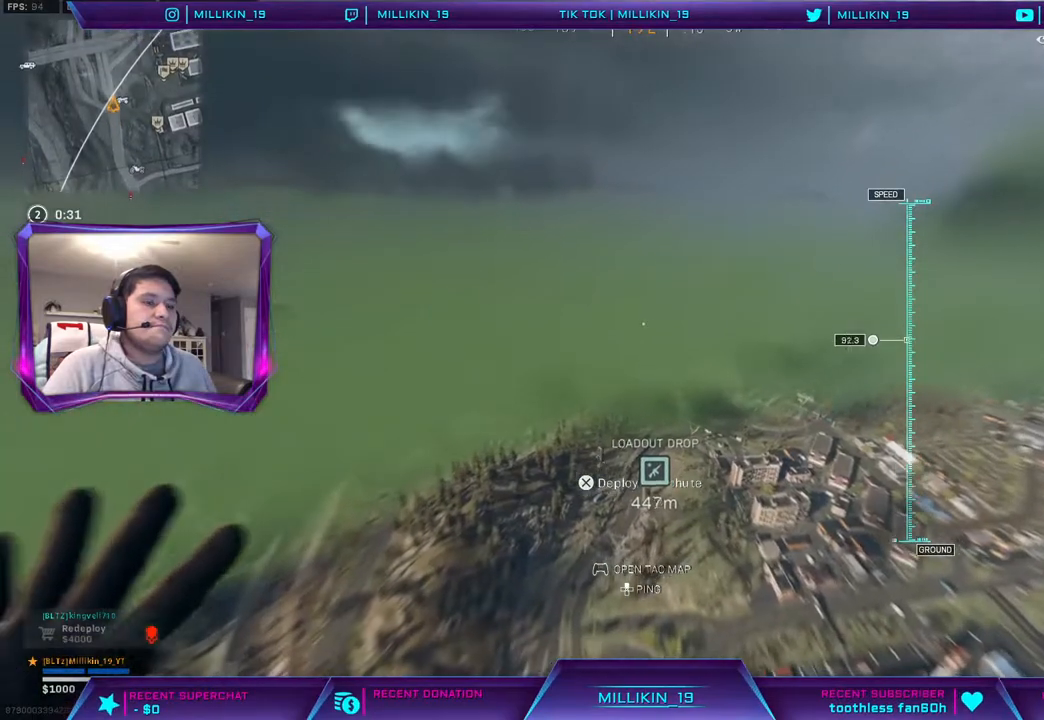
{"buttons": [], "left_stick": "up", "right_stick": "center", "events": []}
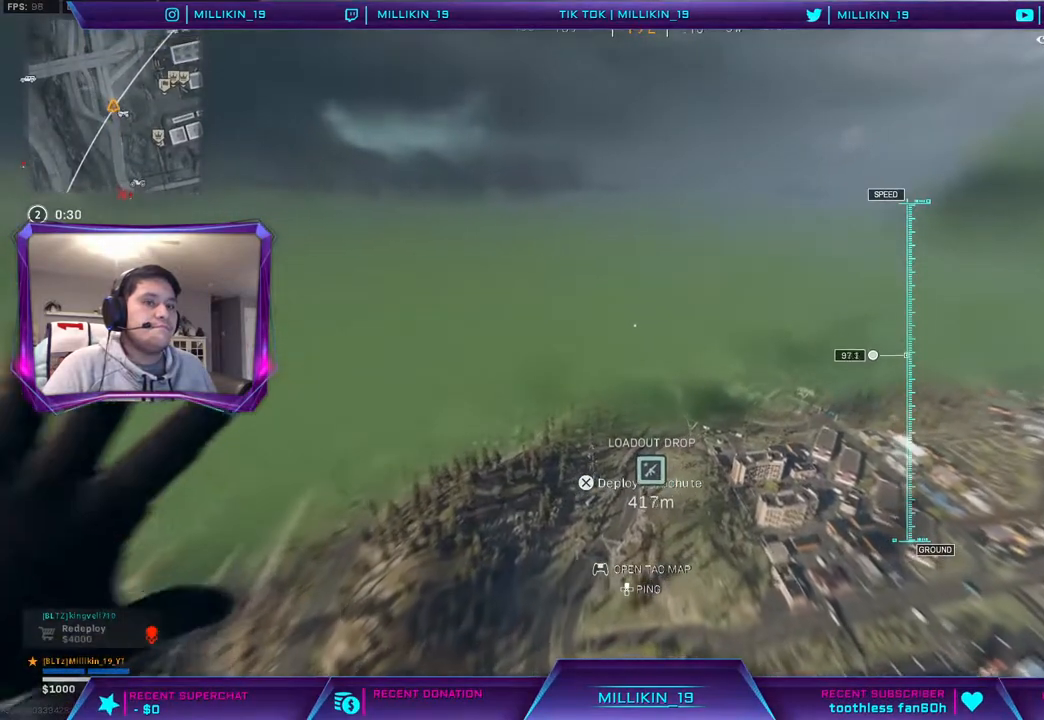
{"buttons": [], "left_stick": "up", "right_stick": "center", "events": []}
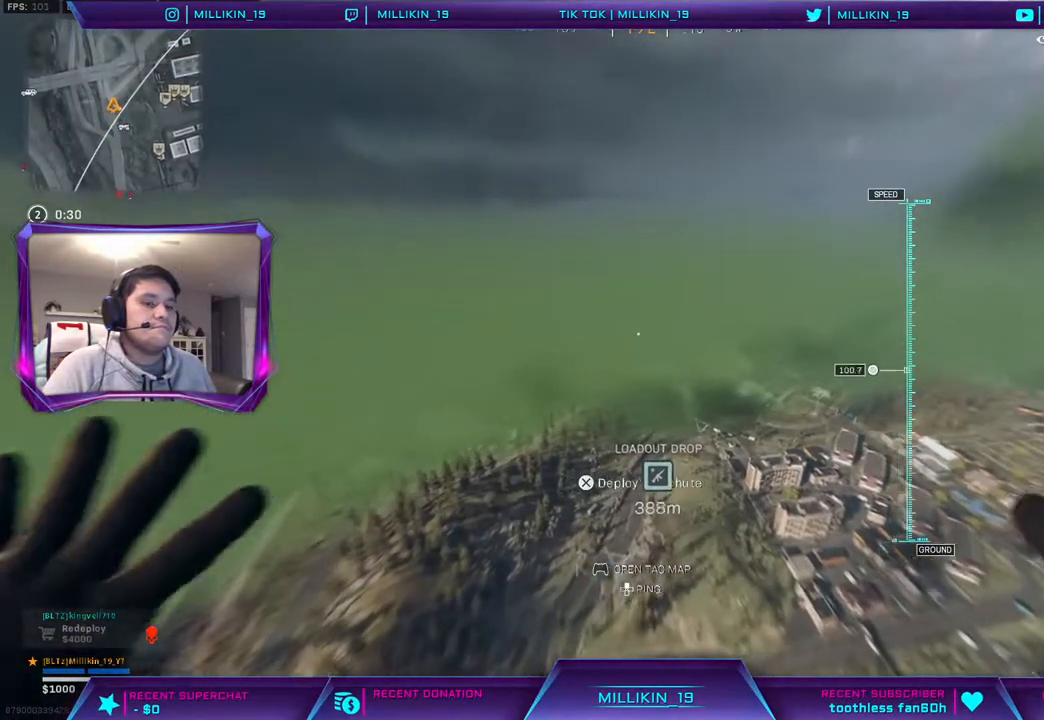
{"buttons": [], "left_stick": "up", "right_stick": "center", "events": []}
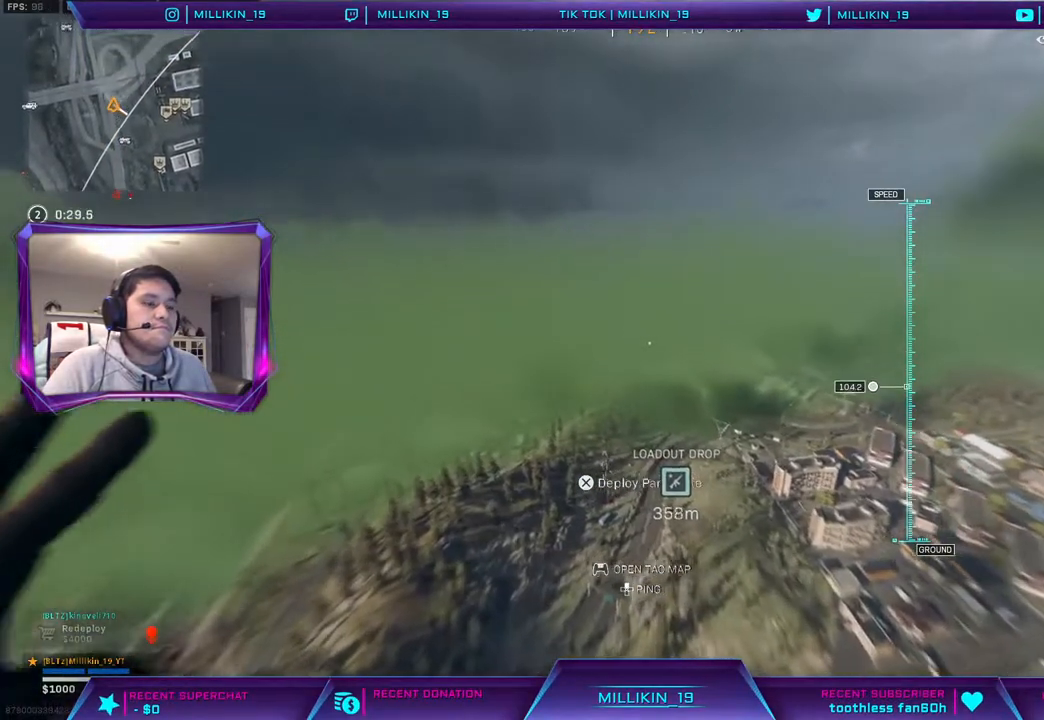
{"buttons": [], "left_stick": "up", "right_stick": "center", "events": []}
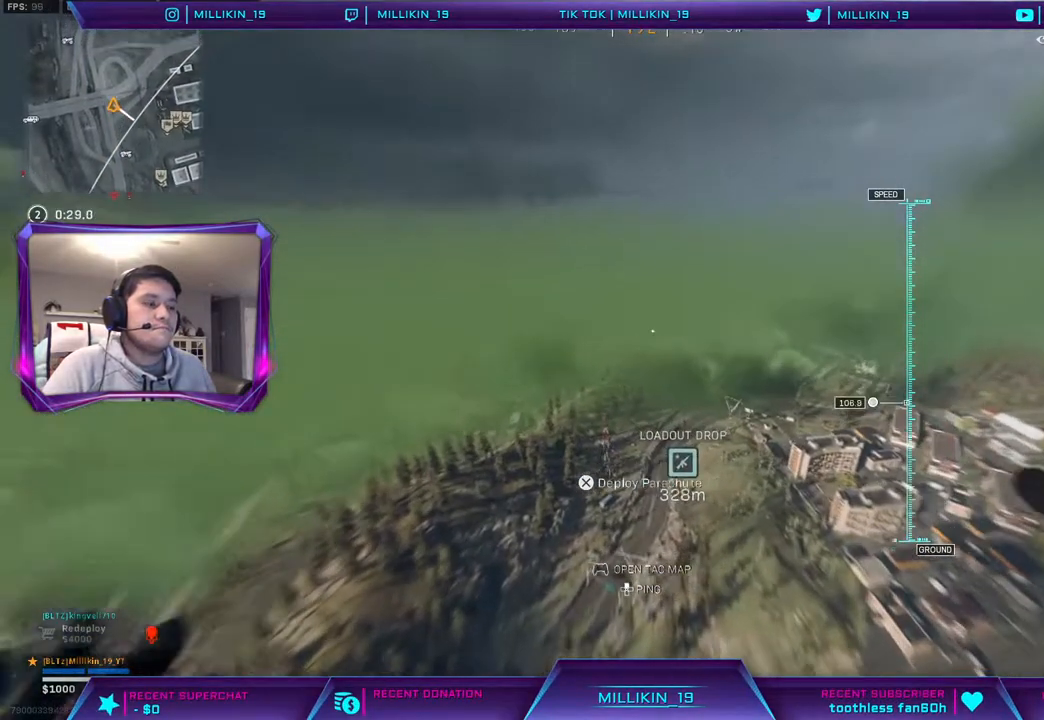
{"buttons": [], "left_stick": "up", "right_stick": "center", "events": [[117, "CROSS", "down"], [317, "CROSS", "up"]]}
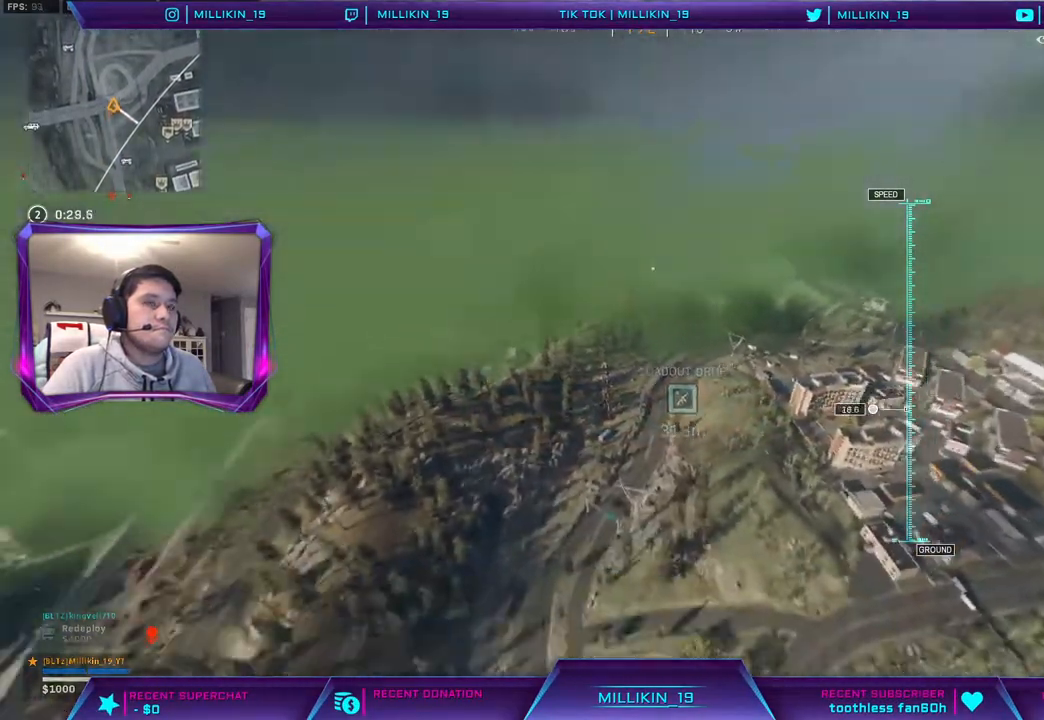
{"buttons": [], "left_stick": "up", "right_stick": "center", "events": [[17, "right_stick", "down"], [283, "right_stick", "down-right"], [400, "right_stick", "center"]]}
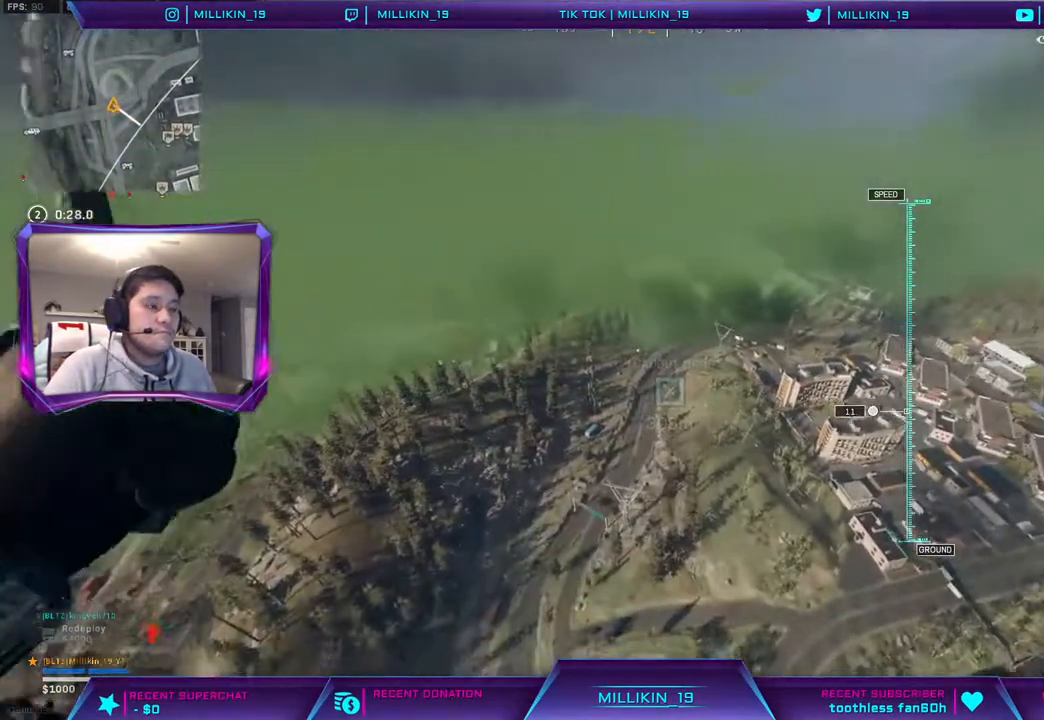
{"buttons": [], "left_stick": "up", "right_stick": "center", "events": []}